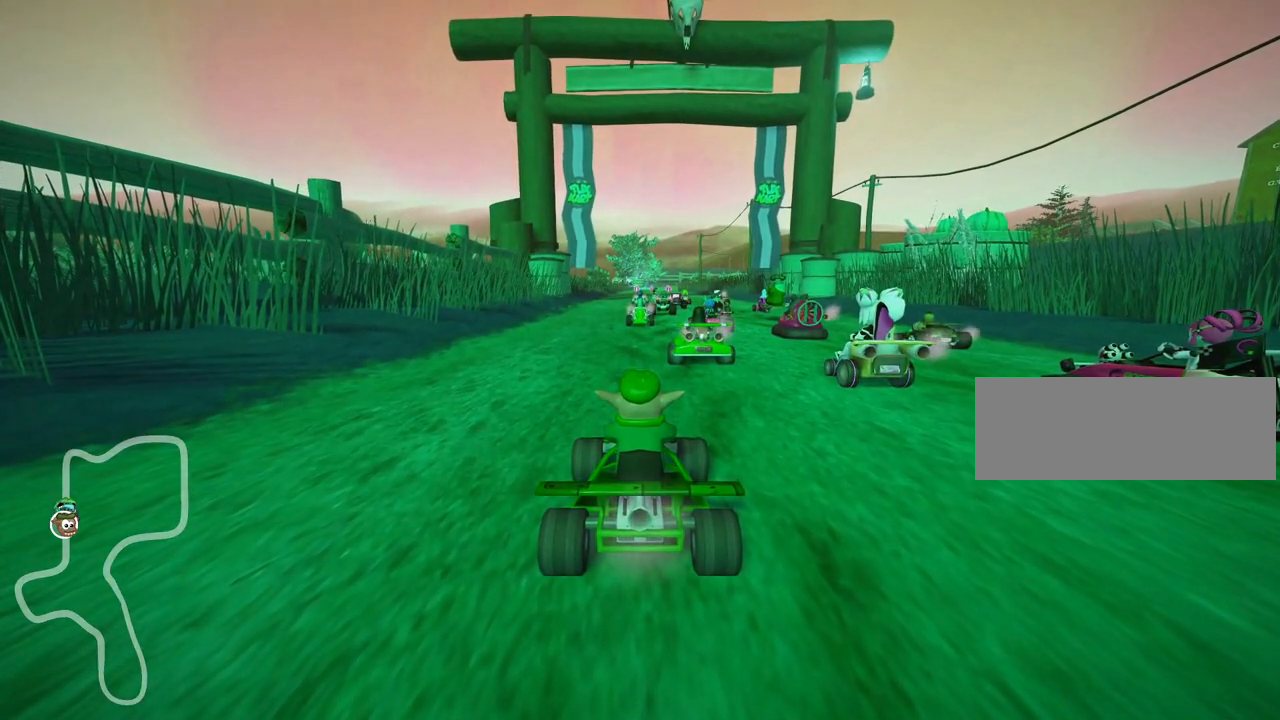
Gameplay with keyboard; each line is a JSON object with the keys held at the frame after it. "events" lists presses ("down") and releases ("up") of "down", "fire", "flag", "left", "look", "nitro", "right", "skid" and "up" between this image and that frame as [ms after this image, input, new state], when the widget could be followed in between. No other keys are recorded. Mouse input is not recorded. Key names are as the overlay labels them; some are game actions (e.g. jump) rather than physical keys.
{"keys": [], "events": [[183, "up", "down"], [300, "up", "up"], [383, "up", "down"], [483, "up", "up"]]}
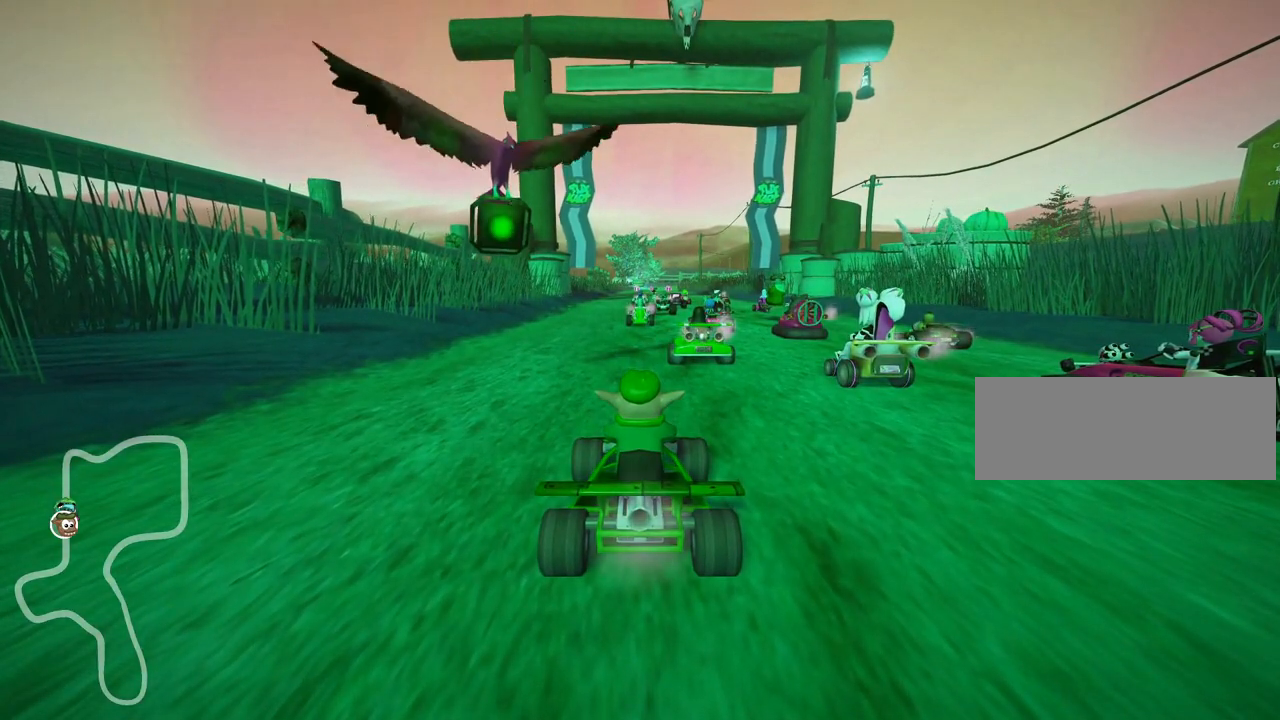
{"keys": ["look"], "events": [[50, "up", "down"], [167, "up", "up"], [200, "up", "down"], [350, "up", "up"], [383, "up", "down"], [417, "look", "down"], [500, "up", "up"]]}
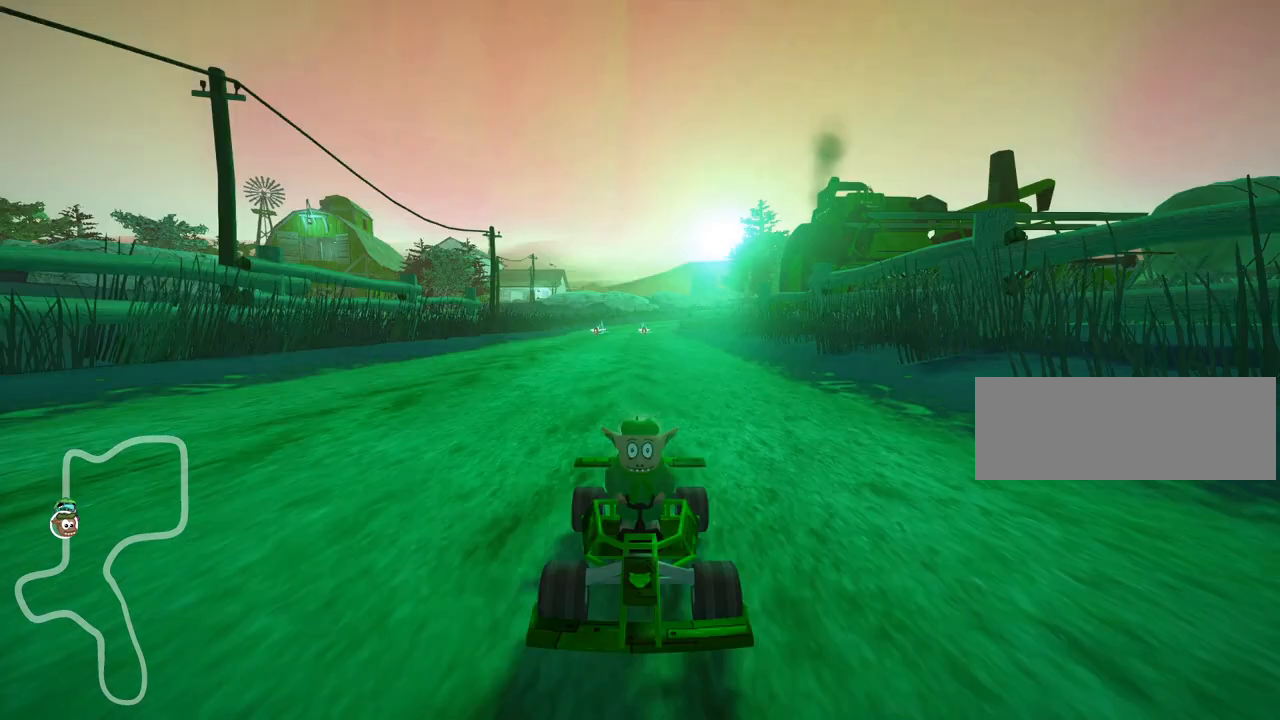
{"keys": ["look", "up"], "events": [[100, "up", "down"], [200, "up", "up"], [267, "up", "down"], [400, "up", "up"], [467, "up", "down"]]}
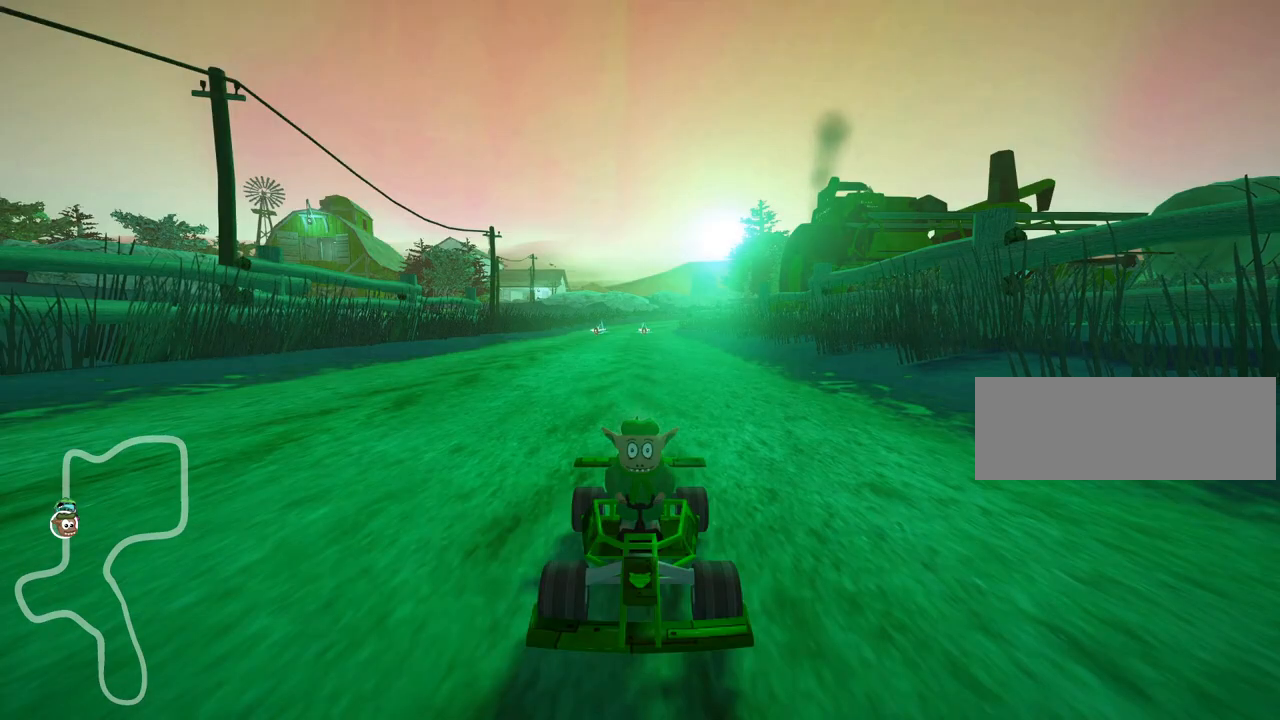
{"keys": ["look", "up"], "events": [[67, "up", "up"], [133, "up", "down"], [233, "up", "up"], [300, "up", "down"], [383, "up", "up"], [450, "up", "down"]]}
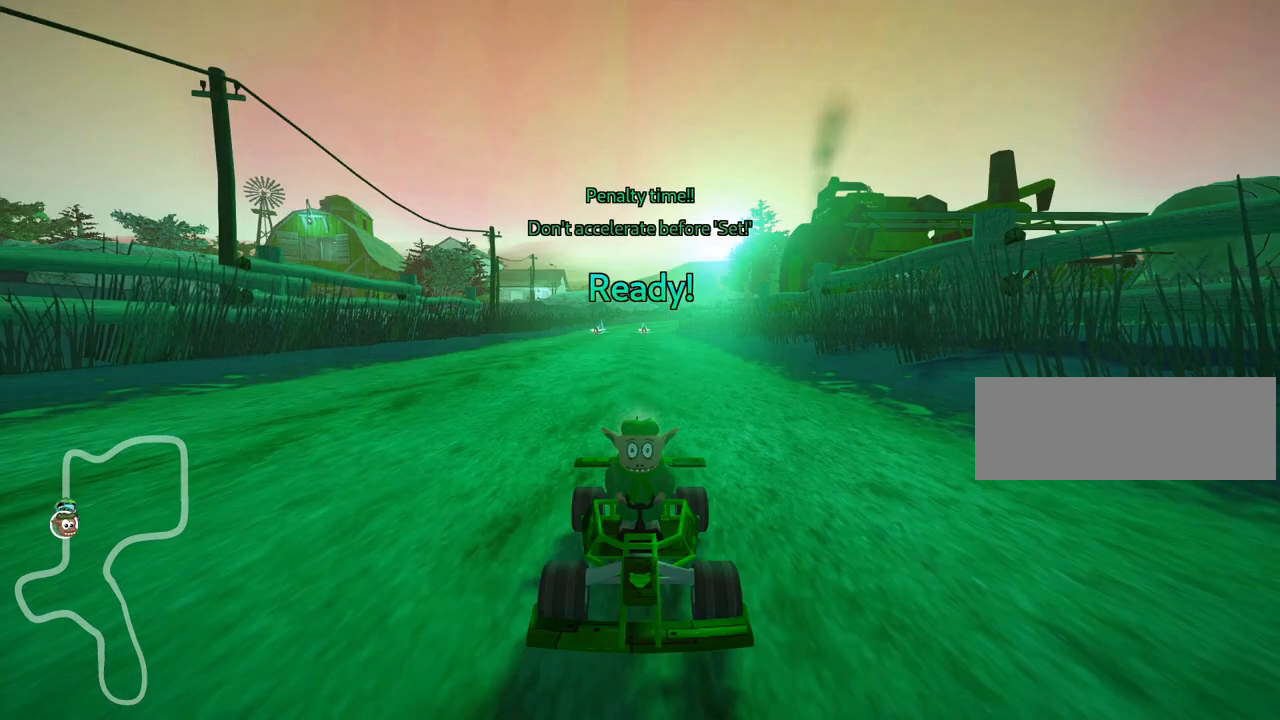
{"keys": [], "events": [[50, "up", "up"], [83, "up", "down"], [183, "look", "up"], [217, "up", "up"]]}
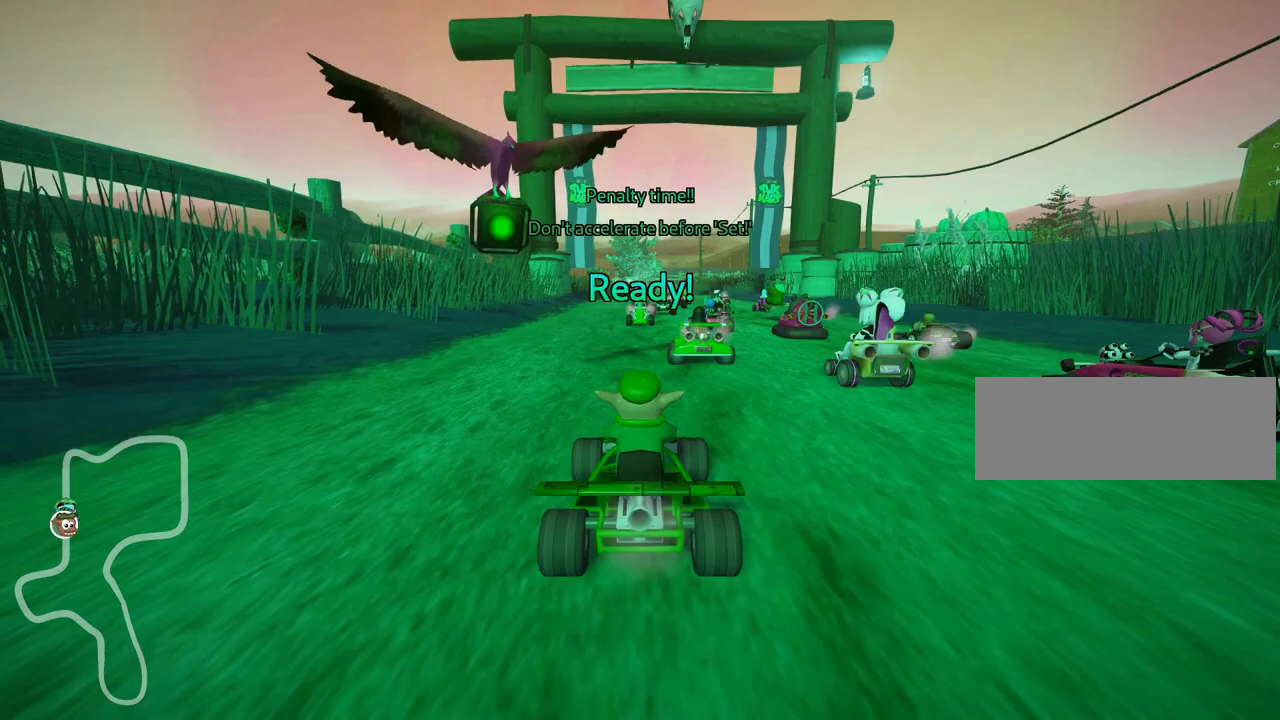
{"keys": [], "events": []}
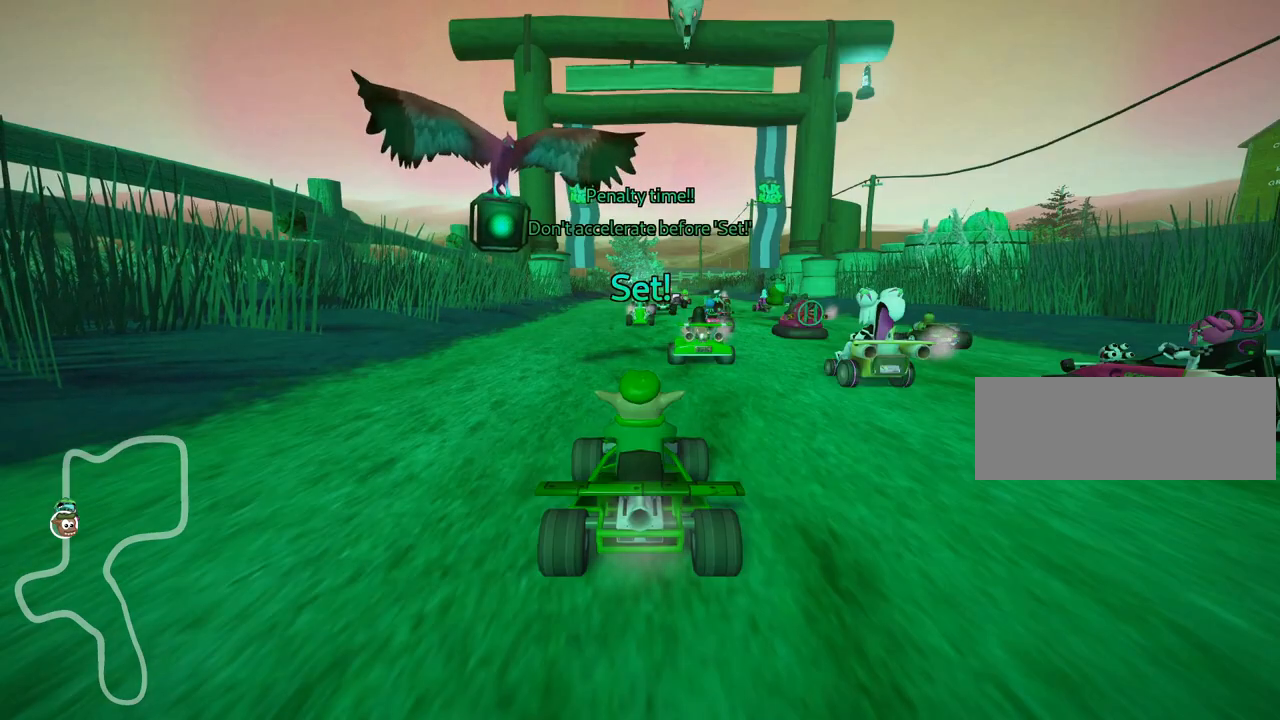
{"keys": [], "events": [[350, "fire", "down"], [450, "fire", "up"]]}
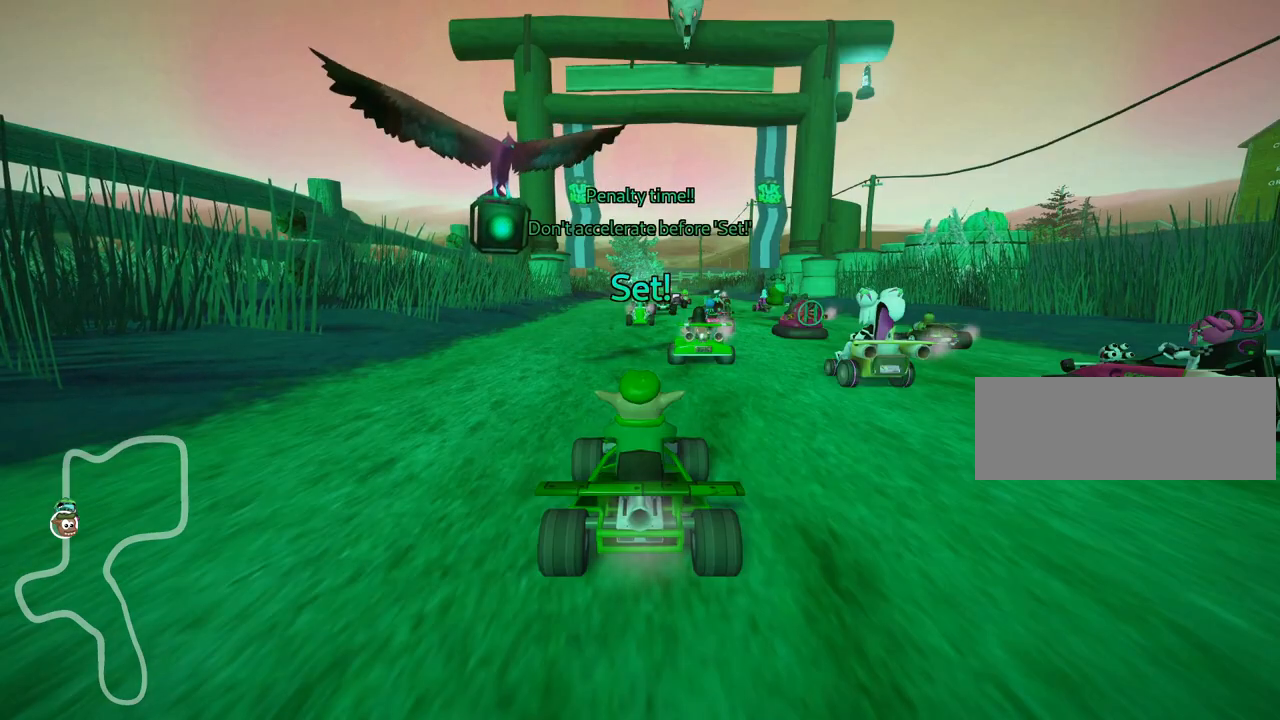
{"keys": [], "events": [[33, "fire", "down"], [100, "fire", "up"], [133, "fire", "down"], [267, "fire", "up"], [333, "fire", "down"], [417, "fire", "up"]]}